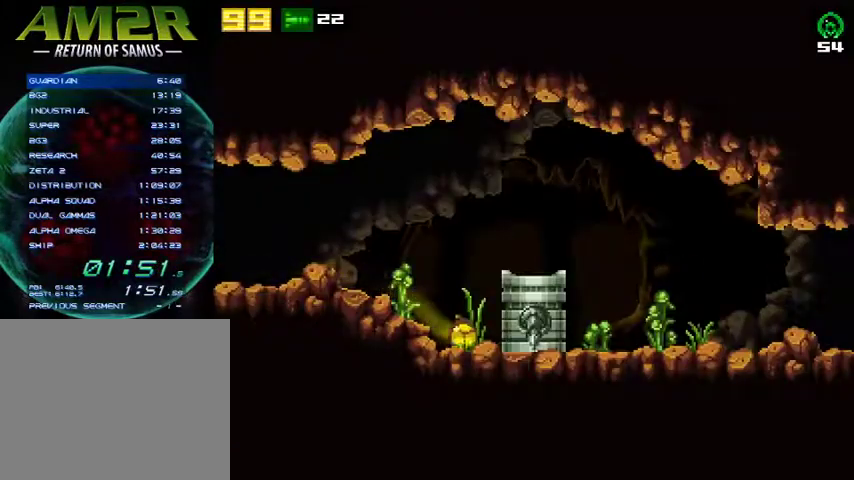
Gameplay with a controller (PlayStation layout); each line is a JSON object with the inputs held at the frame after it. "events" lists button and stick changes between this image and that frame as [ms after this image, input, new state], when the widget could be followed in between. Not read: R1 left_stick.
{"buttons": ["R2", "DPAD_RIGHT"], "right_stick": "center", "events": [[100, "R2", "down"], [167, "CROSS", "down"], [233, "R2", "up"], [267, "CROSS", "up"], [267, "R2", "down"]]}
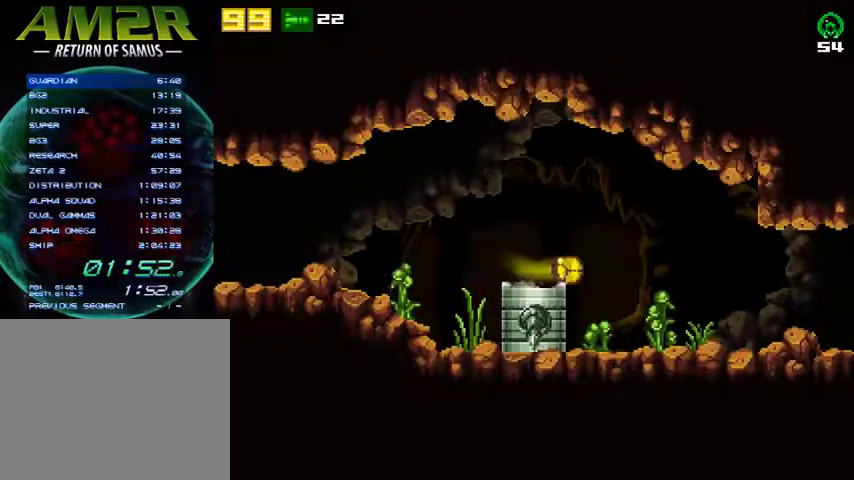
{"buttons": ["DPAD_RIGHT"], "right_stick": "center", "events": [[100, "R2", "up"]]}
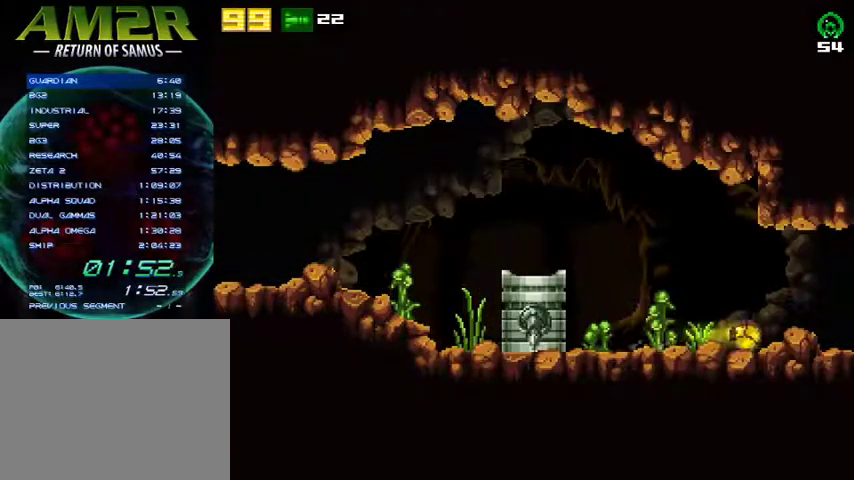
{"buttons": ["DPAD_RIGHT"], "right_stick": "center", "events": []}
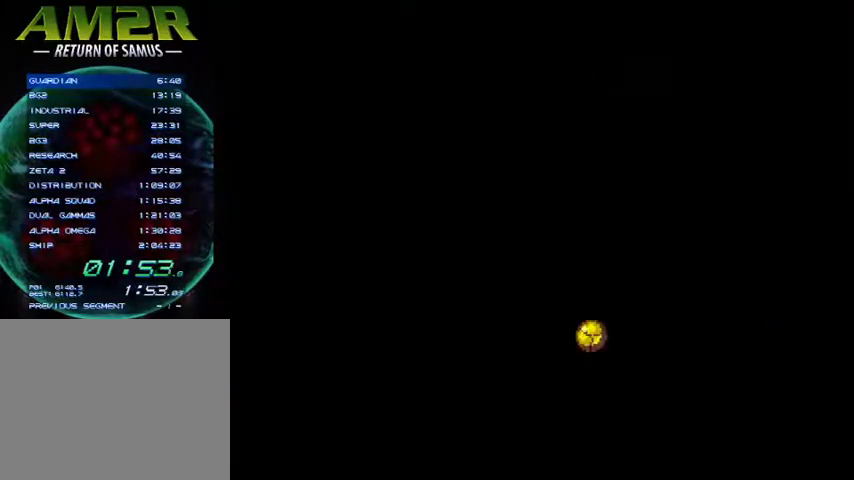
{"buttons": ["DPAD_RIGHT"], "right_stick": "center", "events": []}
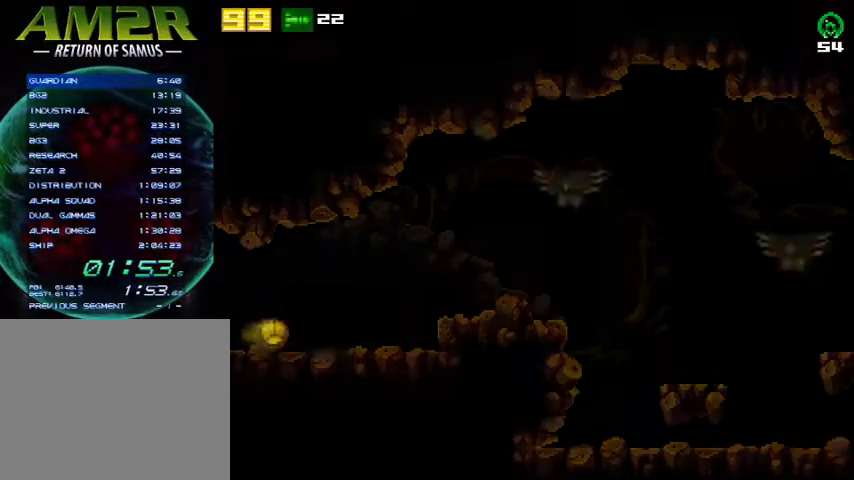
{"buttons": ["CROSS", "DPAD_RIGHT"], "right_stick": "center", "events": [[367, "R2", "down"], [433, "CROSS", "down"], [467, "R2", "up"]]}
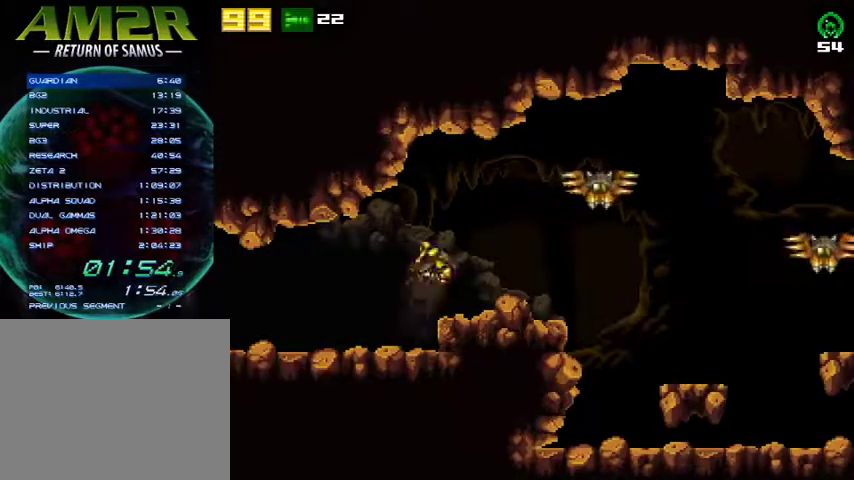
{"buttons": ["DPAD_RIGHT"], "right_stick": "center", "events": [[33, "CROSS", "up"], [33, "R2", "down"], [367, "R2", "up"]]}
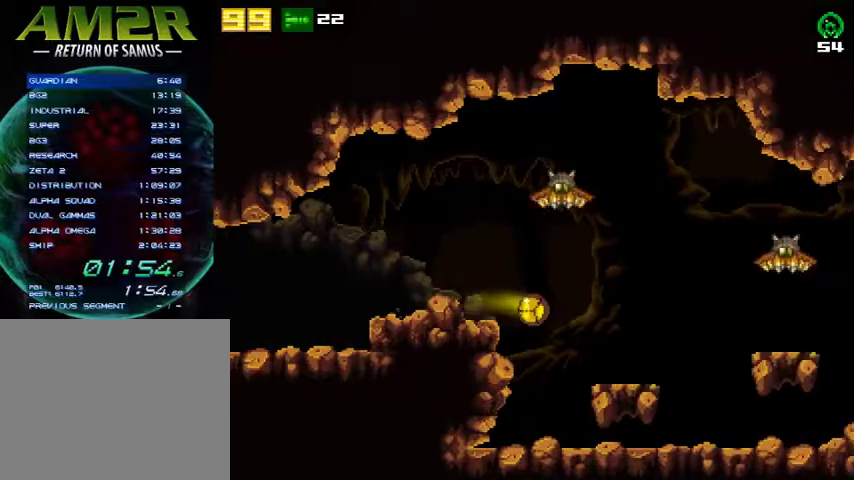
{"buttons": ["DPAD_RIGHT"], "right_stick": "center", "events": []}
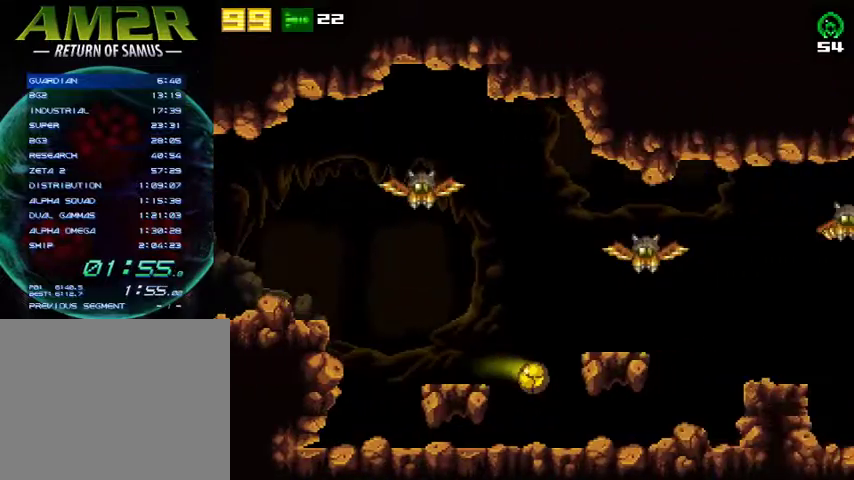
{"buttons": ["R2", "DPAD_RIGHT"], "right_stick": "center", "events": [[467, "R2", "down"]]}
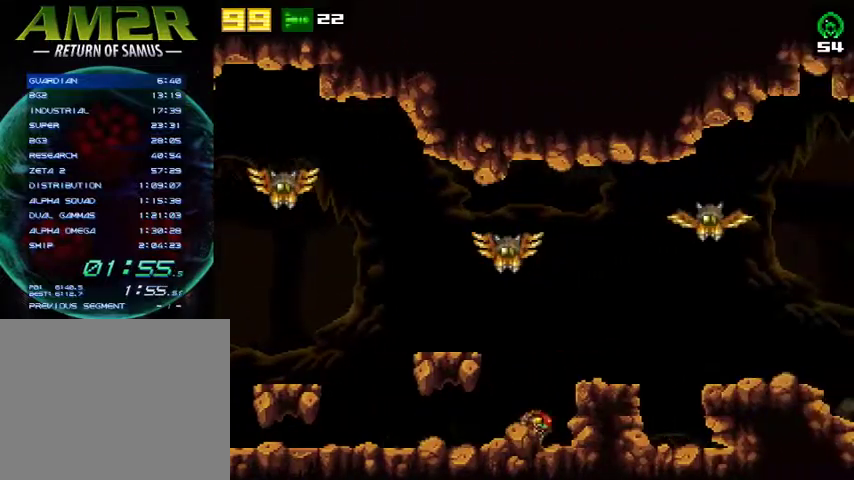
{"buttons": ["DPAD_RIGHT"], "right_stick": "center", "events": [[33, "CROSS", "down"], [133, "R2", "up"], [167, "CROSS", "up"], [367, "CROSS", "down"], [500, "CROSS", "up"]]}
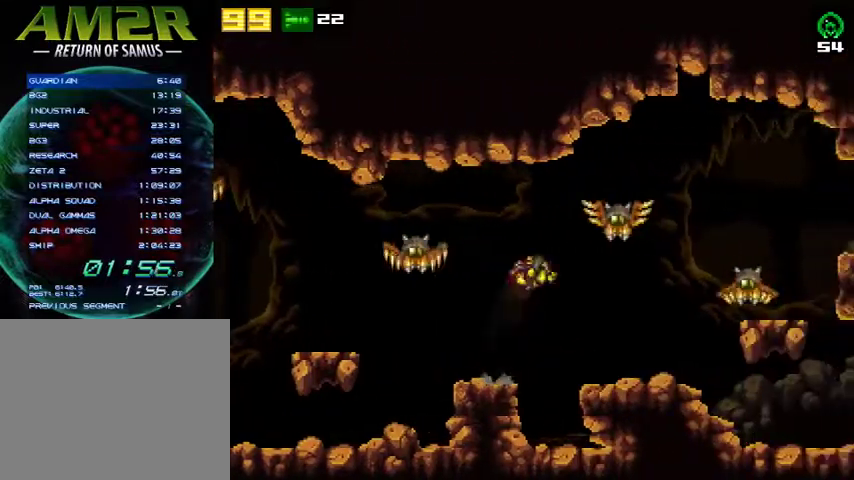
{"buttons": ["DPAD_RIGHT"], "right_stick": "center", "events": []}
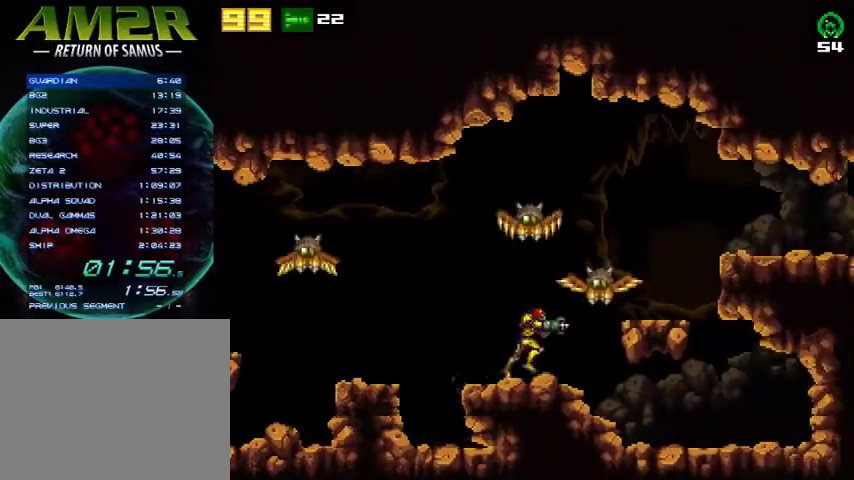
{"buttons": [], "right_stick": "center", "events": [[33, "DPAD_RIGHT", "up"], [200, "DPAD_RIGHT", "down"], [367, "DPAD_RIGHT", "up"]]}
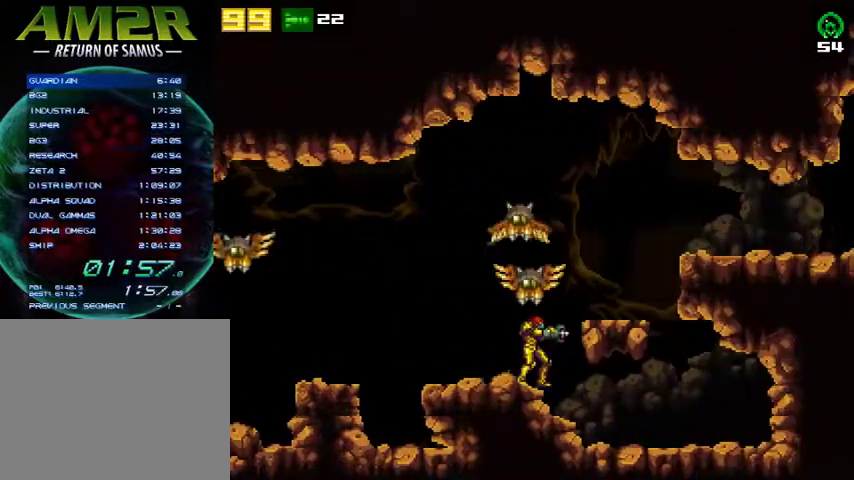
{"buttons": ["DPAD_RIGHT"], "right_stick": "center", "events": [[100, "DPAD_RIGHT", "down"], [233, "CROSS", "down"], [467, "CROSS", "up"]]}
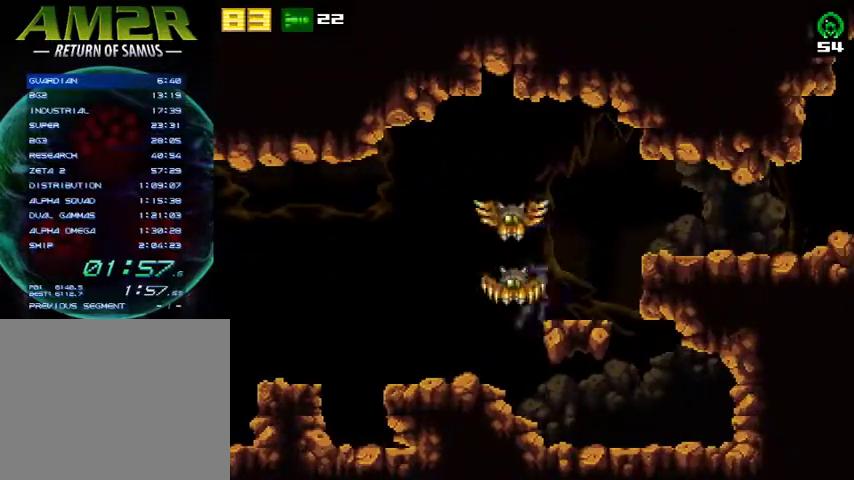
{"buttons": ["DPAD_RIGHT"], "right_stick": "center", "events": [[233, "CROSS", "down"], [467, "CROSS", "up"]]}
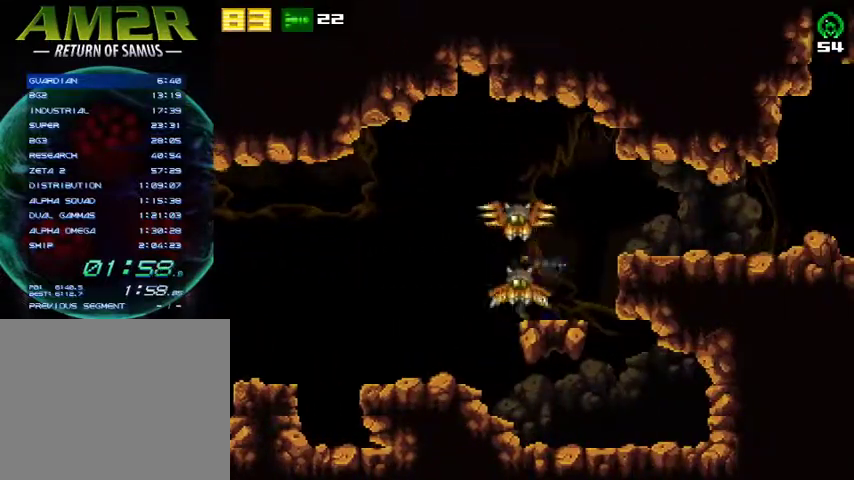
{"buttons": ["DPAD_RIGHT"], "right_stick": "center", "events": [[167, "CROSS", "down"], [367, "CROSS", "up"]]}
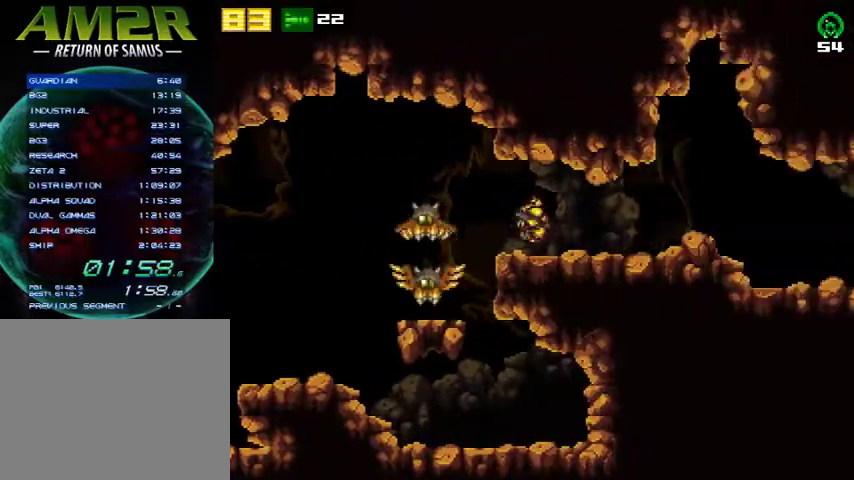
{"buttons": ["DPAD_RIGHT"], "right_stick": "center", "events": [[100, "R2", "down"], [300, "R2", "up"]]}
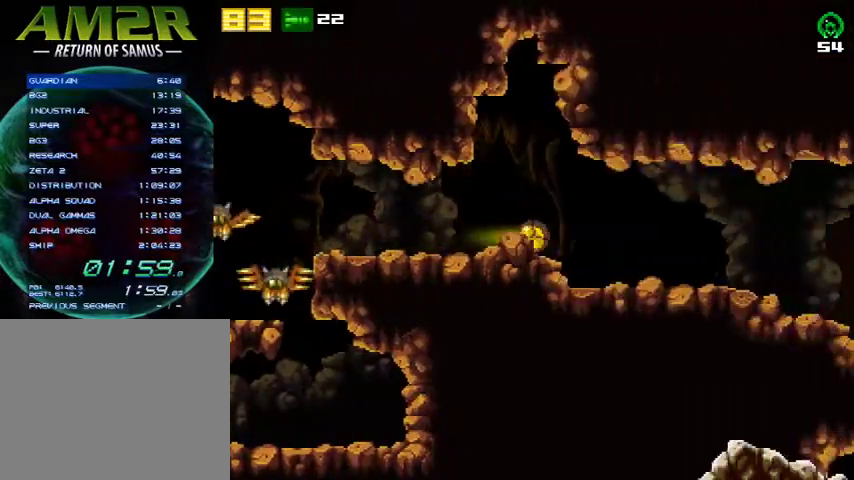
{"buttons": ["DPAD_RIGHT"], "right_stick": "center", "events": []}
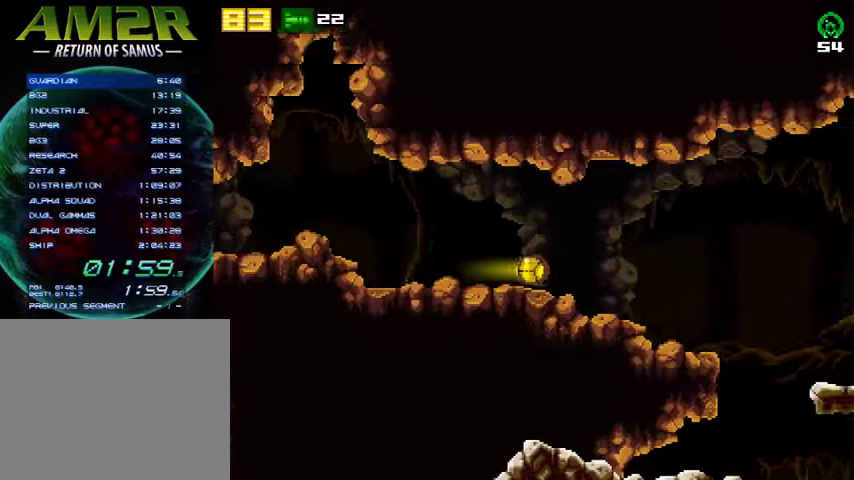
{"buttons": ["DPAD_RIGHT"], "right_stick": "center", "events": []}
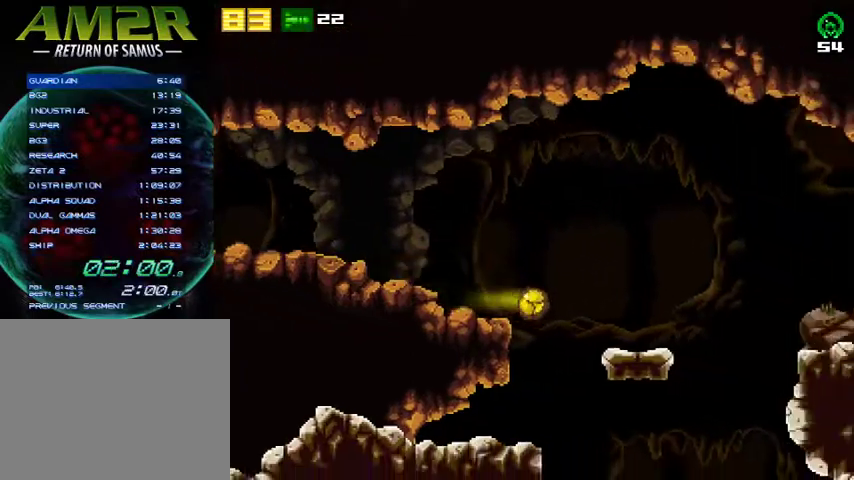
{"buttons": ["DPAD_RIGHT"], "right_stick": "center", "events": []}
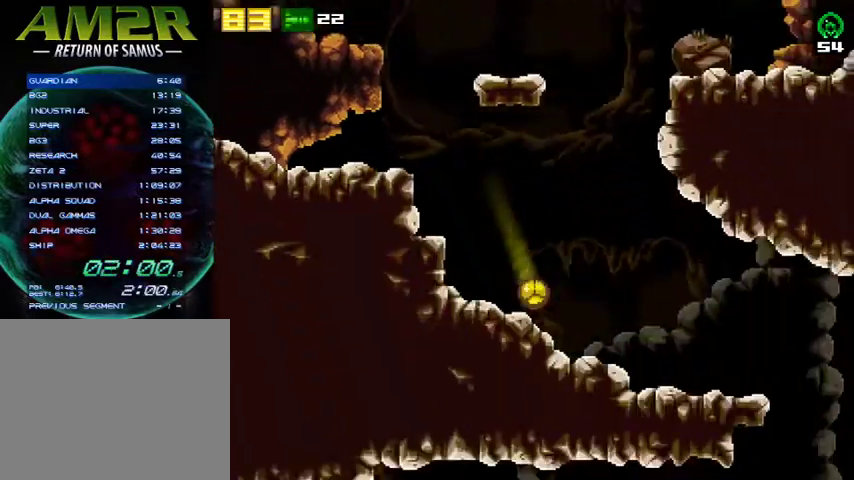
{"buttons": ["DPAD_RIGHT"], "right_stick": "center", "events": []}
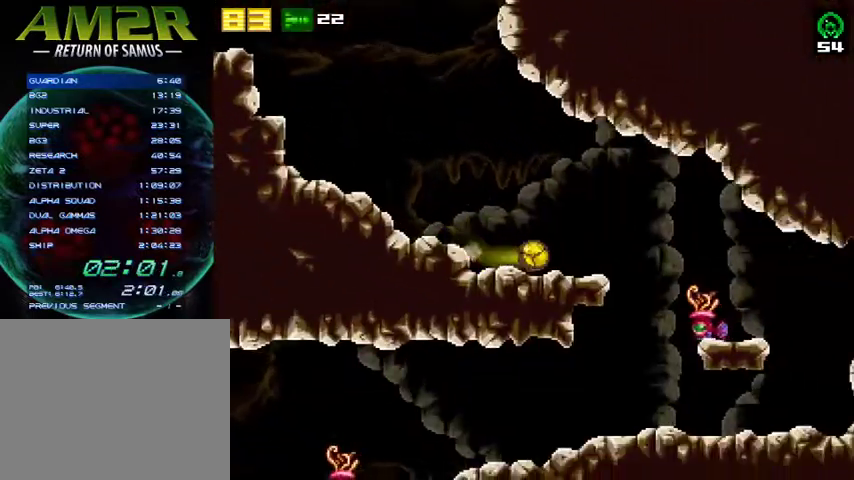
{"buttons": ["DPAD_LEFT"], "right_stick": "center", "events": [[267, "DPAD_RIGHT", "up"], [300, "DPAD_LEFT", "down"]]}
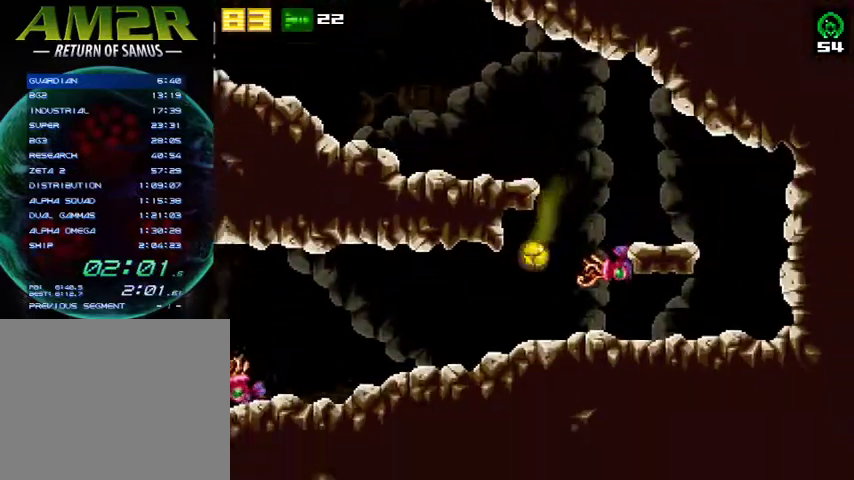
{"buttons": ["DPAD_LEFT"], "right_stick": "center", "events": []}
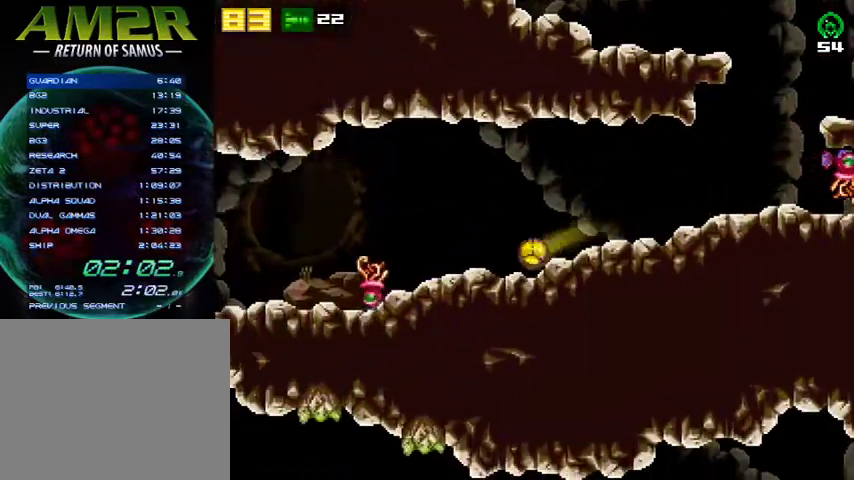
{"buttons": ["SQUARE", "DPAD_LEFT"], "right_stick": "center", "events": [[300, "R2", "down"], [400, "SQUARE", "down"], [467, "R2", "up"]]}
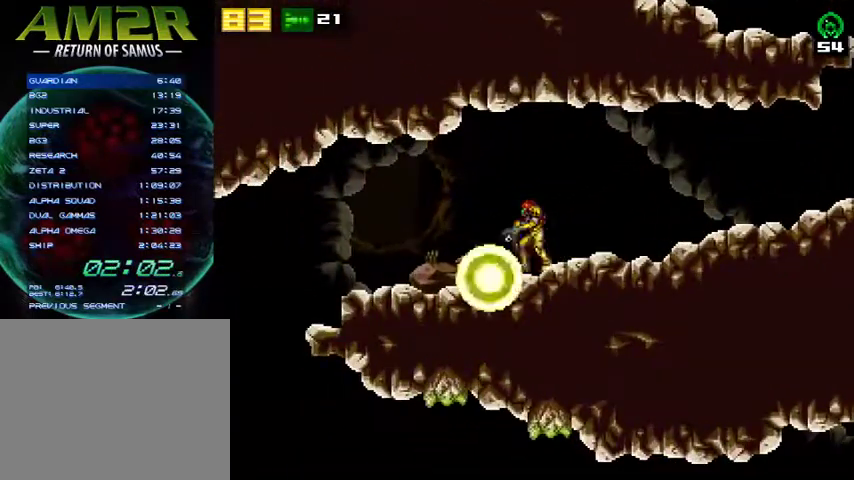
{"buttons": ["DPAD_LEFT"], "right_stick": "center", "events": [[33, "R2", "down"], [33, "SQUARE", "up"], [300, "R2", "up"]]}
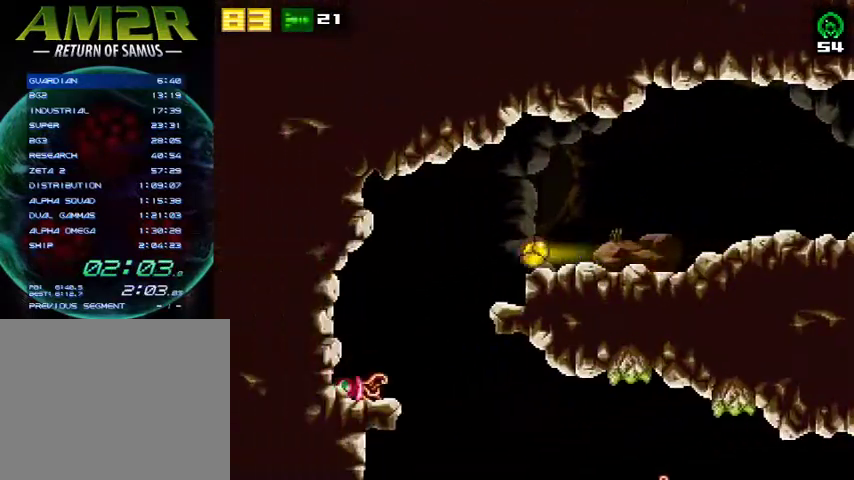
{"buttons": ["R2", "DPAD_RIGHT"], "right_stick": "center", "events": [[200, "DPAD_LEFT", "up"], [267, "DPAD_RIGHT", "down"], [467, "R2", "down"]]}
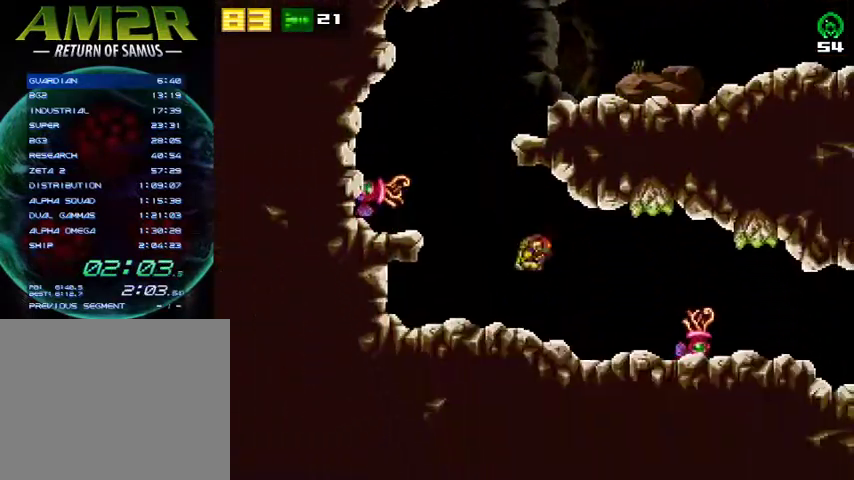
{"buttons": ["DPAD_RIGHT"], "right_stick": "center", "events": [[33, "SQUARE", "down"], [133, "R2", "up"], [200, "R2", "down"], [200, "SQUARE", "up"], [467, "R2", "up"]]}
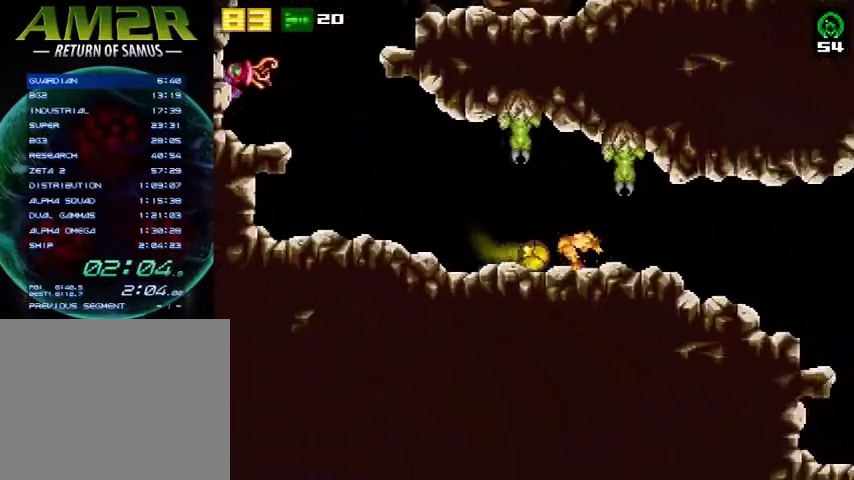
{"buttons": ["DPAD_RIGHT"], "right_stick": "center", "events": []}
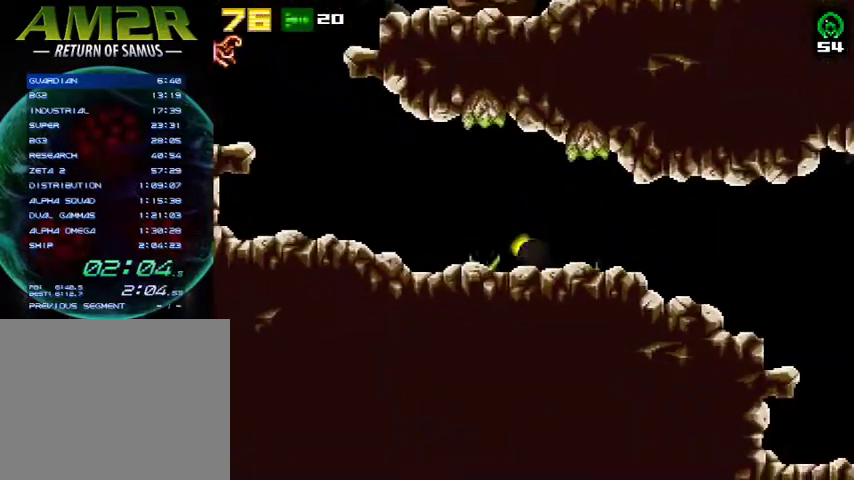
{"buttons": ["DPAD_RIGHT"], "right_stick": "center", "events": []}
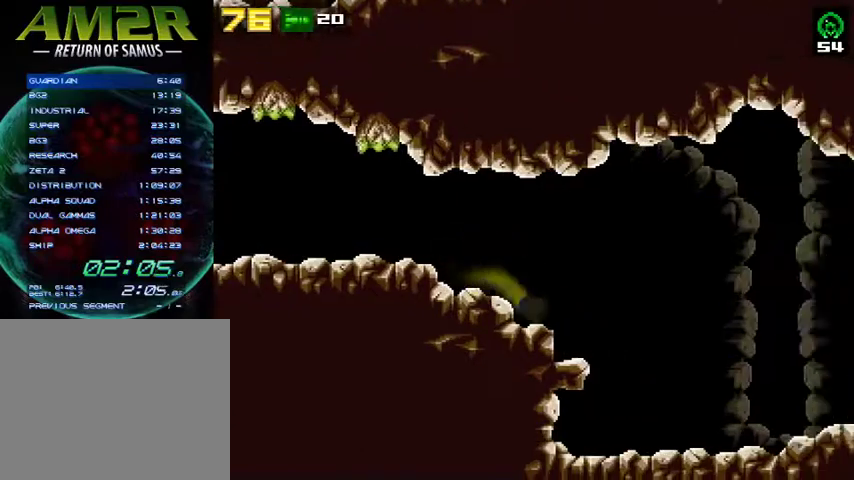
{"buttons": ["SQUARE", "DPAD_RIGHT"], "right_stick": "center", "events": [[133, "R2", "down"], [167, "CROSS", "down"], [400, "CROSS", "up"], [400, "R2", "up"], [467, "SQUARE", "down"]]}
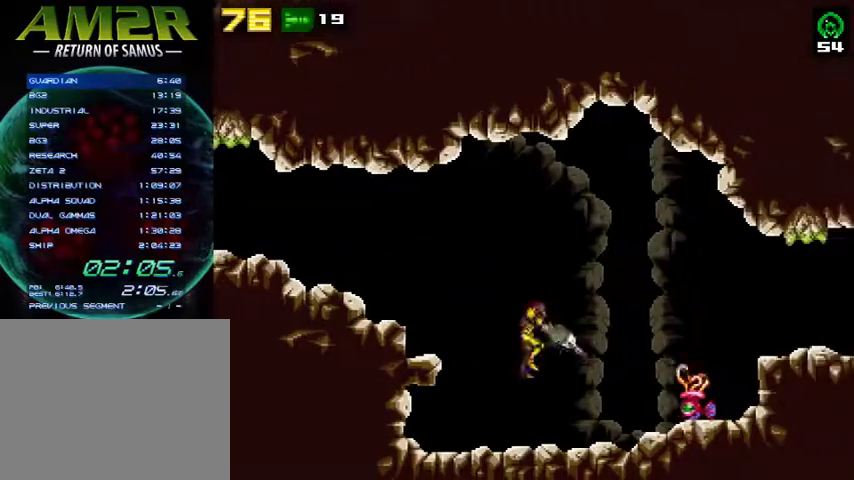
{"buttons": ["DPAD_RIGHT"], "right_stick": "center", "events": [[67, "R2", "down"], [100, "SQUARE", "up"], [233, "R2", "up"]]}
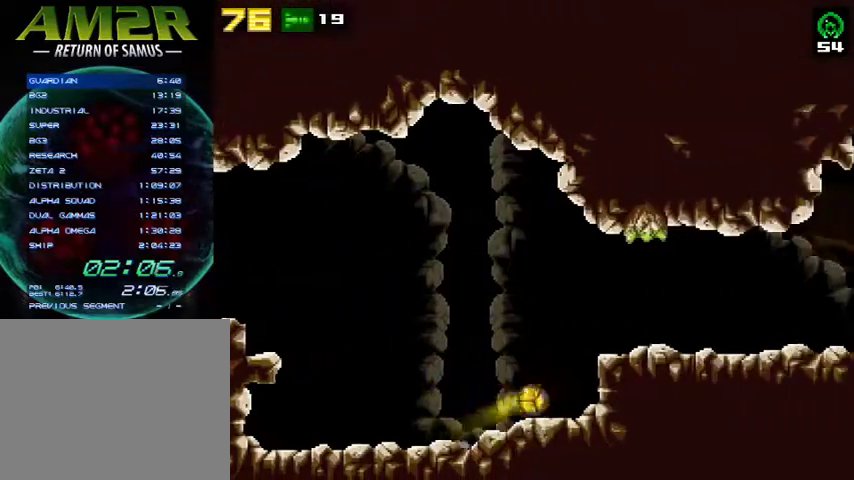
{"buttons": ["R2", "DPAD_RIGHT"], "right_stick": "center", "events": [[33, "R2", "down"], [100, "CROSS", "down"], [200, "R2", "up"], [267, "SQUARE", "down"], [300, "CROSS", "up"], [367, "R2", "down"], [433, "SQUARE", "up"]]}